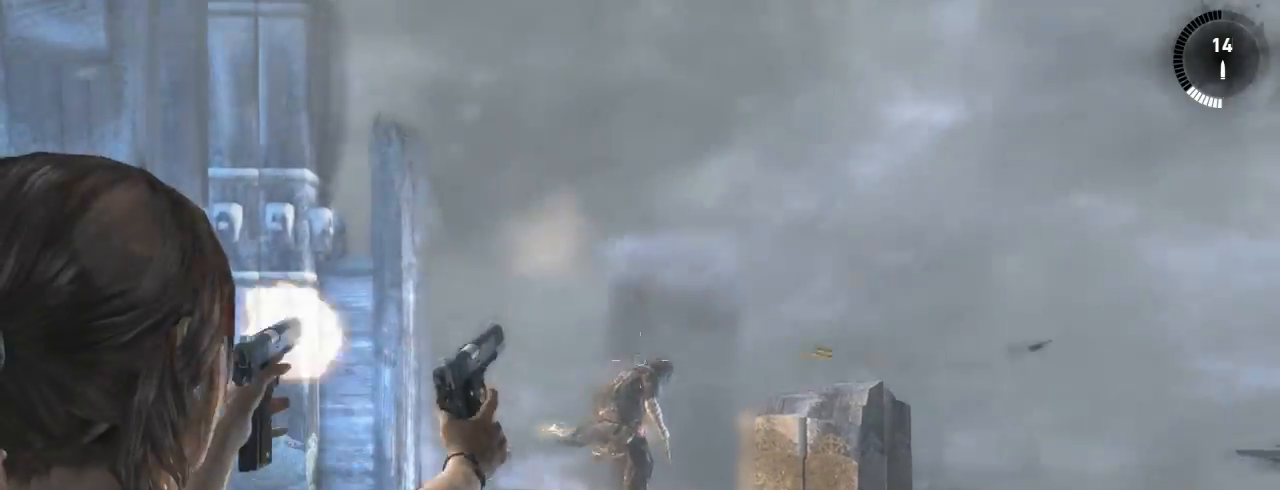
Gameplay with keyboard and mouse; each line is a JSON object with the keys and mouse buttons held at the frame after it. "events" lists presses ("down") and releases ("up") of "1", "2", "3", "4", "5", "6", "7", "a", "alt", "b", "c", "ctrl", "d", "e", "escape", "f", "g", "h", "q", "r", "s", "shift", "space", "t", "tilde", "v", "w", "x", "y", "z", "mouse_left", "mouse_middle", "mouse_right", "mouse_mb4", "mouse_mb5", "mouse_wheel_up" and "mouse_wheel_down" between this image and that frame as [ms after this image, input, new state], when the widget could be followed in between. "mouse_left", "mouse_middle", "mouse_right", "mouse_mb4", "mouse_mb5", "mouse_wheel_up", "mouse_wheel_down" = the "left", "middle", "right", "mb4", "mb5", "wheel_up", "wheel_down" buttons of the "mouse" list. No other keys are recorded. Not read: mouse_move.
{"keys": [], "mouse": ["right"], "events": [[100, "mouse_left", "down"], [100, "mouse_right", "up"], [200, "mouse_left", "up"], [267, "mouse_right", "down"], [334, "mouse_left", "down"], [367, "mouse_right", "up"], [434, "mouse_left", "up"], [500, "mouse_right", "down"]]}
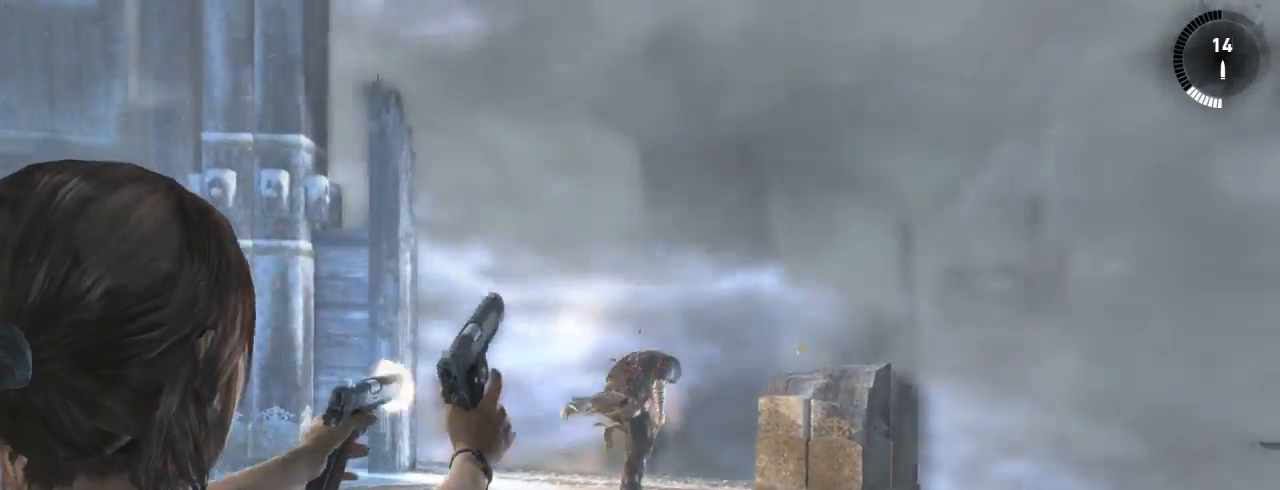
{"keys": [], "mouse": [], "events": [[100, "mouse_left", "down"], [134, "mouse_right", "up"], [200, "mouse_left", "up"], [300, "mouse_right", "down"], [400, "mouse_left", "down"], [400, "mouse_right", "up"], [500, "mouse_left", "up"]]}
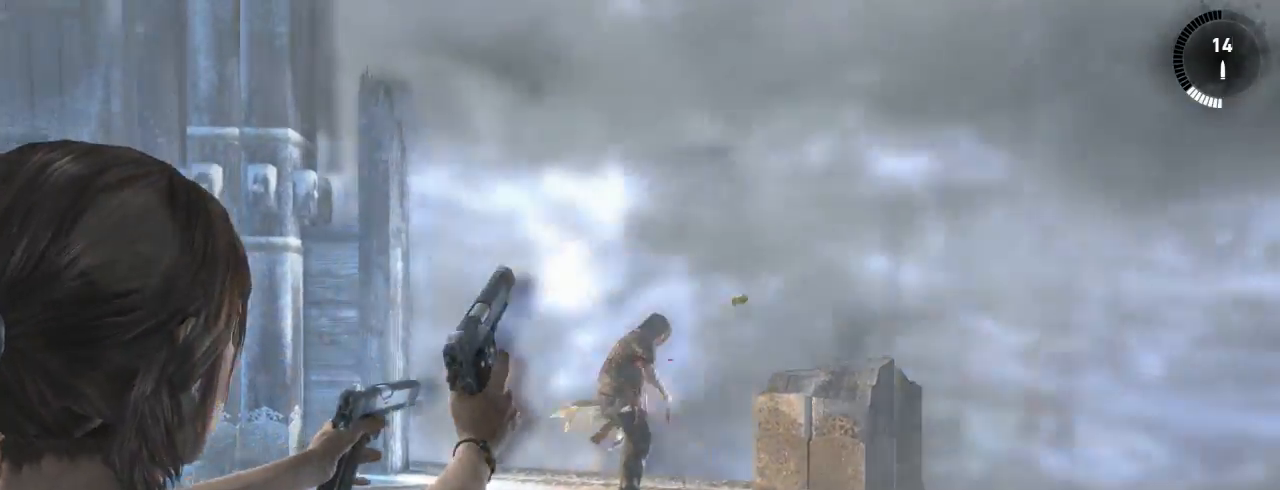
{"keys": [], "mouse": [], "events": [[34, "mouse_right", "down"], [167, "mouse_left", "down"], [167, "mouse_right", "up"], [234, "mouse_left", "up"], [300, "mouse_right", "down"], [400, "mouse_left", "down"], [400, "mouse_right", "up"], [500, "mouse_left", "up"]]}
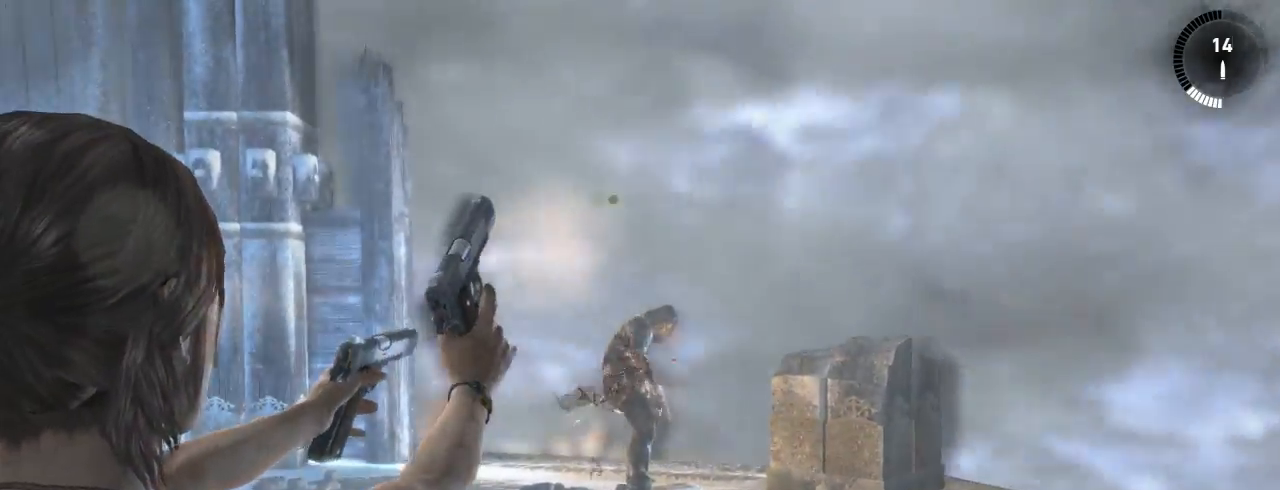
{"keys": [], "mouse": ["left"], "events": [[67, "mouse_right", "down"], [167, "mouse_left", "down"], [200, "mouse_right", "up"], [267, "mouse_left", "up"], [334, "mouse_right", "down"], [434, "mouse_left", "down"], [467, "mouse_right", "up"]]}
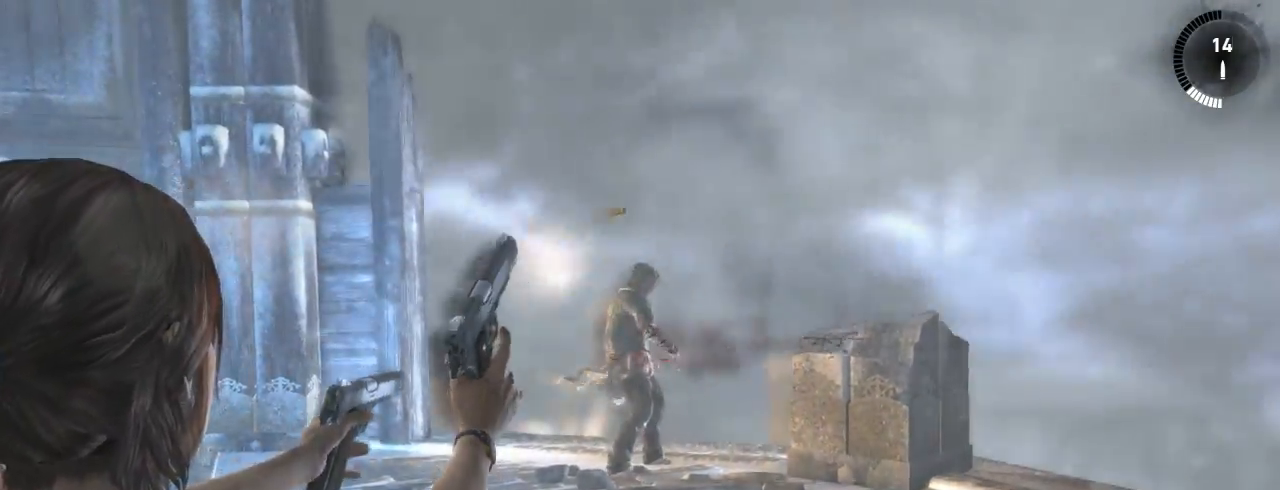
{"keys": [], "mouse": ["right"], "events": [[67, "mouse_left", "up"], [134, "mouse_right", "down"], [234, "mouse_left", "down"], [267, "mouse_right", "up"], [367, "mouse_left", "up"], [434, "mouse_right", "down"]]}
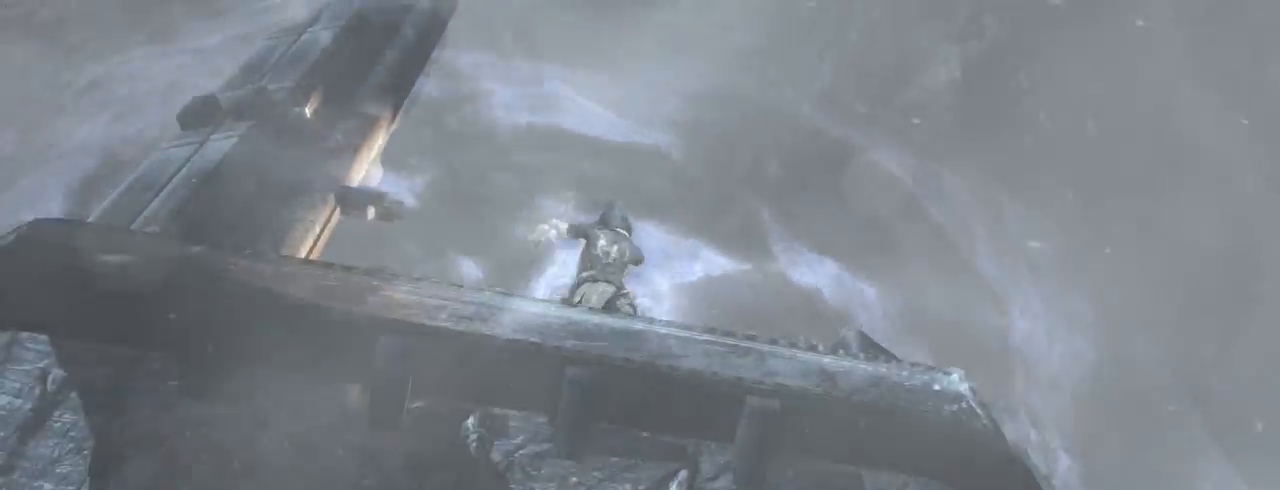
{"keys": [], "mouse": [], "events": [[67, "mouse_left", "down"], [67, "mouse_right", "up"], [167, "mouse_left", "up"]]}
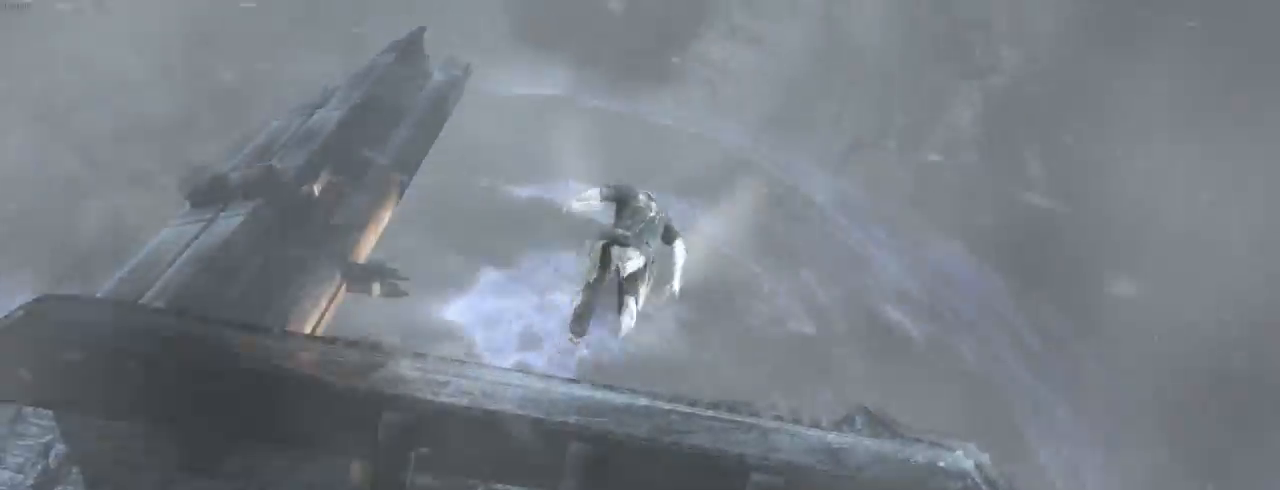
{"keys": [], "mouse": [], "events": [[367, "space", "down"], [434, "space", "up"]]}
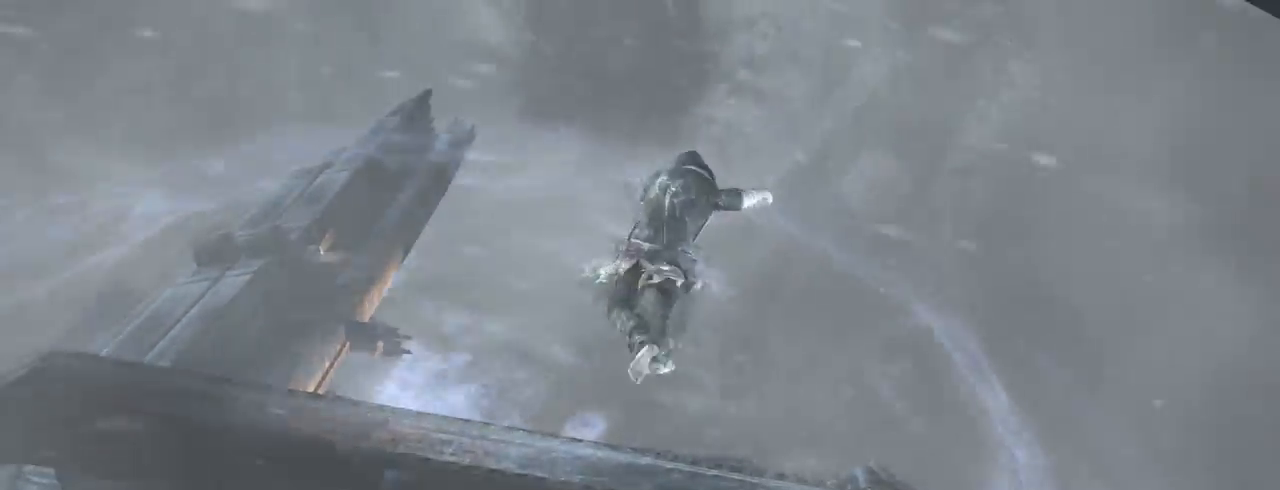
{"keys": [], "mouse": [], "events": [[234, "space", "down"], [300, "space", "up"], [400, "space", "down"], [434, "space", "up"]]}
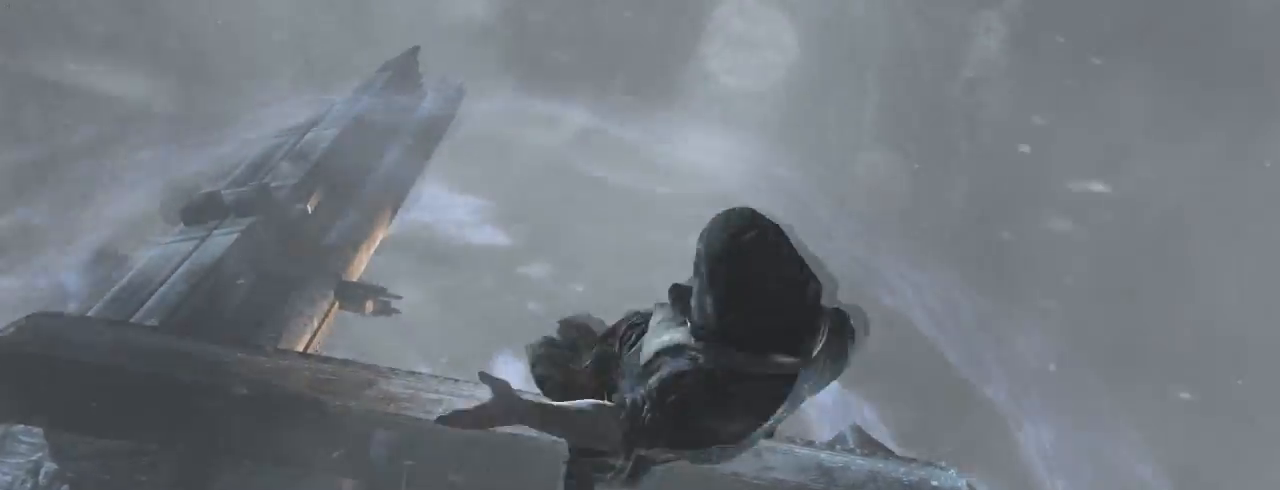
{"keys": [], "mouse": [], "events": [[67, "space", "down"], [100, "space", "up"], [234, "space", "down"], [267, "space", "up"], [367, "space", "down"], [400, "space", "up"]]}
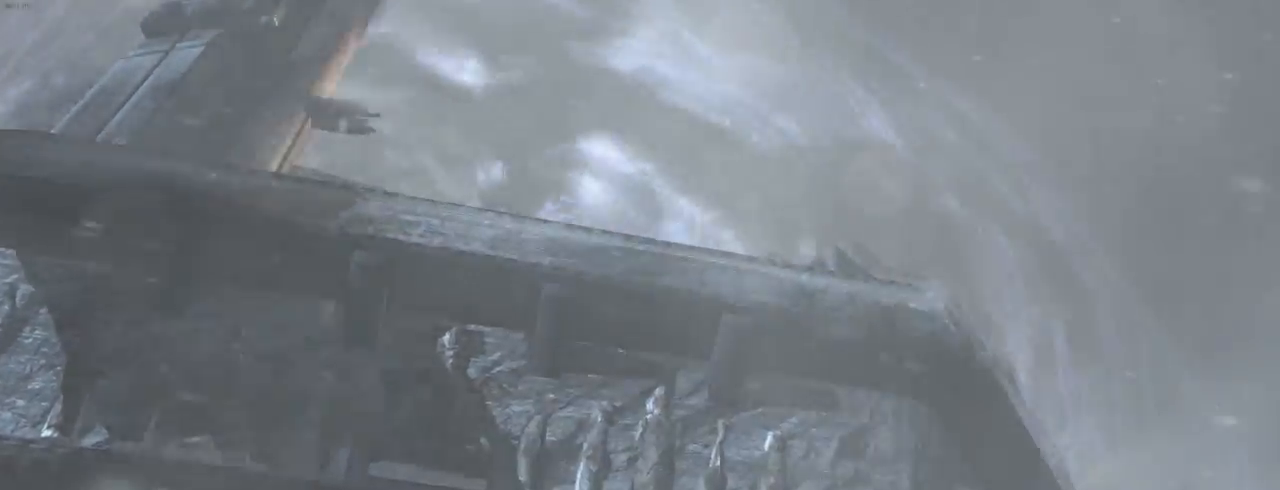
{"keys": [], "mouse": [], "events": [[34, "space", "down"], [67, "space", "up"], [200, "space", "down"], [267, "space", "up"], [400, "space", "down"], [467, "space", "up"]]}
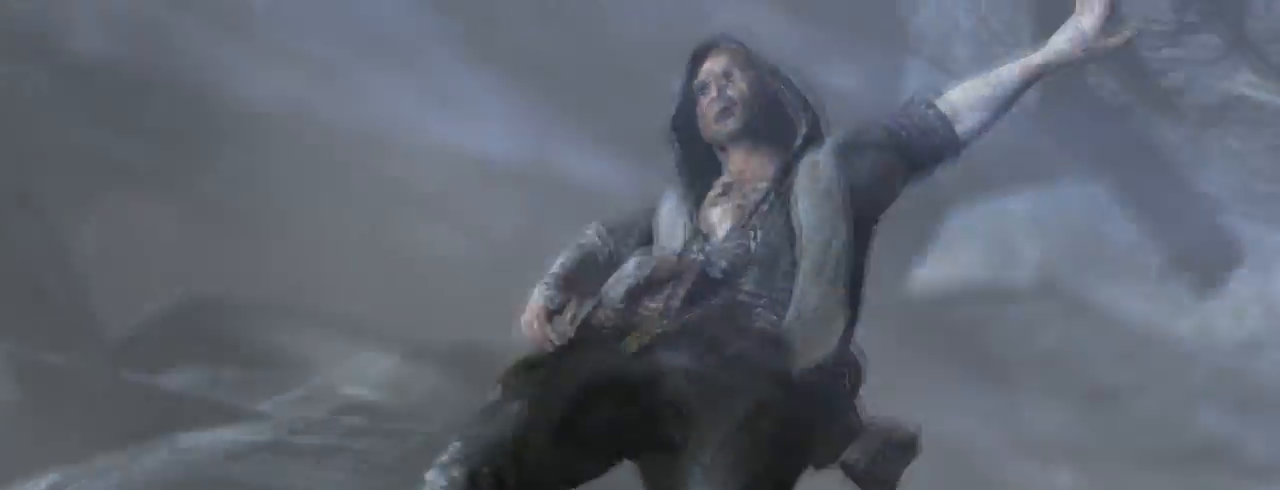
{"keys": ["space"], "mouse": [], "events": [[100, "space", "down"], [167, "space", "up"], [267, "space", "down"], [334, "space", "up"], [467, "space", "down"]]}
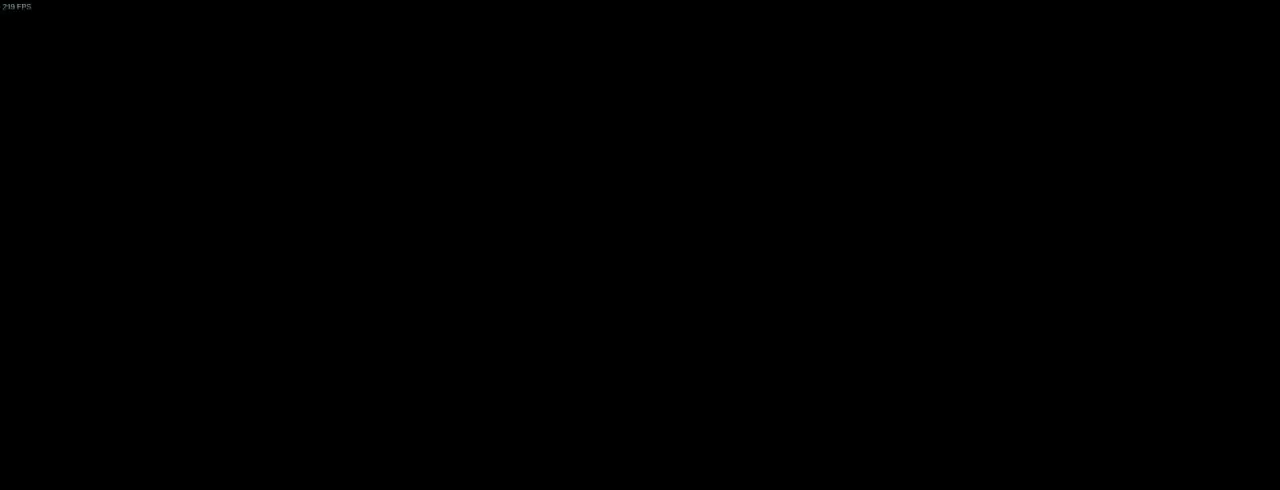
{"keys": [], "mouse": [], "events": [[34, "space", "up"], [167, "space", "down"], [234, "space", "up"], [334, "space", "down"], [400, "space", "up"]]}
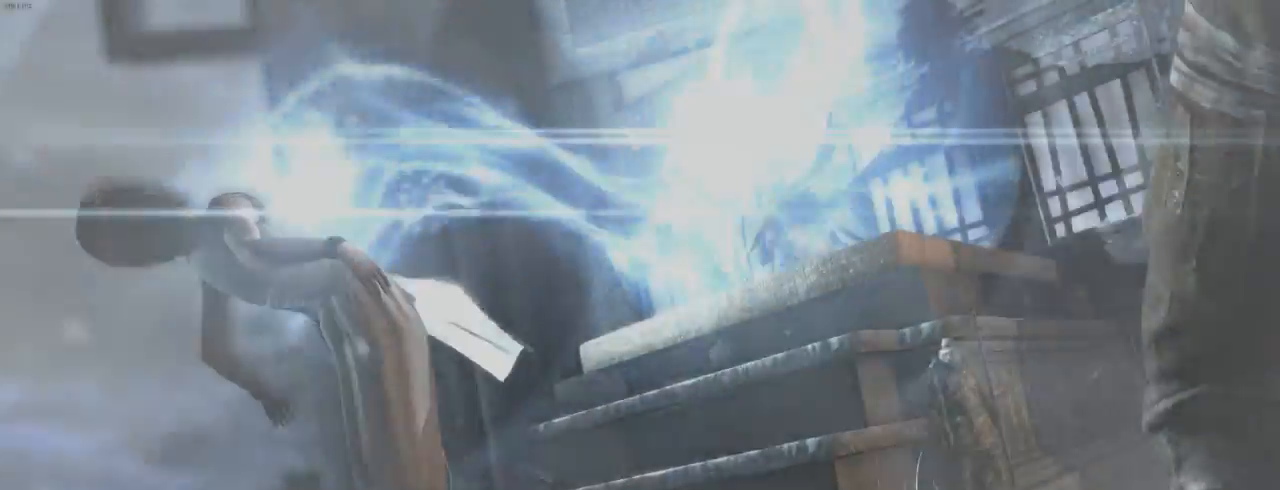
{"keys": [], "mouse": [], "events": [[67, "space", "down"], [134, "space", "up"], [267, "space", "down"], [300, "space", "up"], [400, "space", "down"], [467, "space", "up"]]}
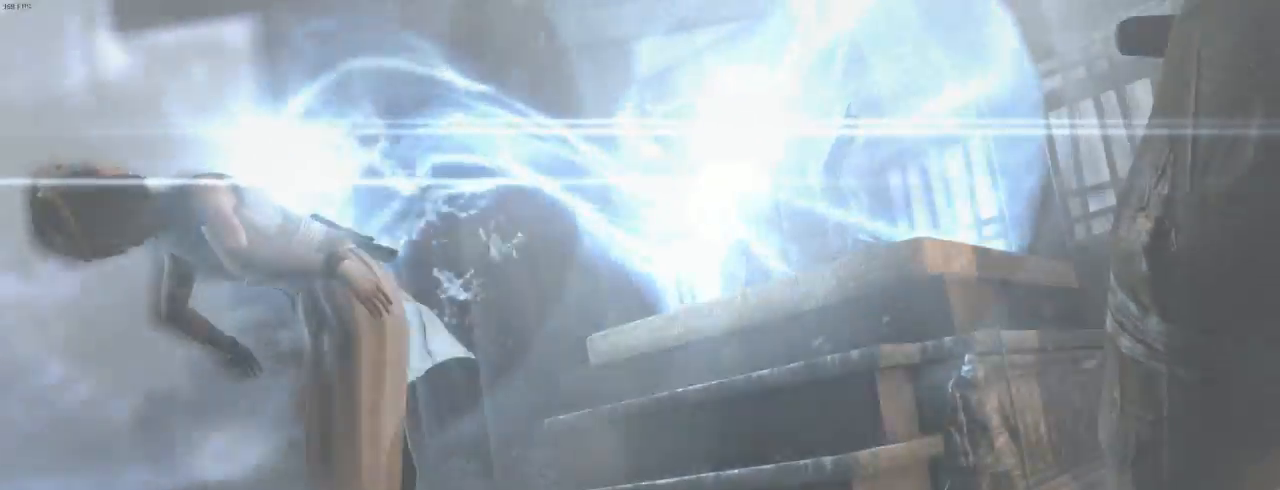
{"keys": ["space"], "mouse": [], "events": [[67, "space", "down"], [134, "space", "up"], [267, "space", "down"], [334, "space", "up"], [467, "space", "down"]]}
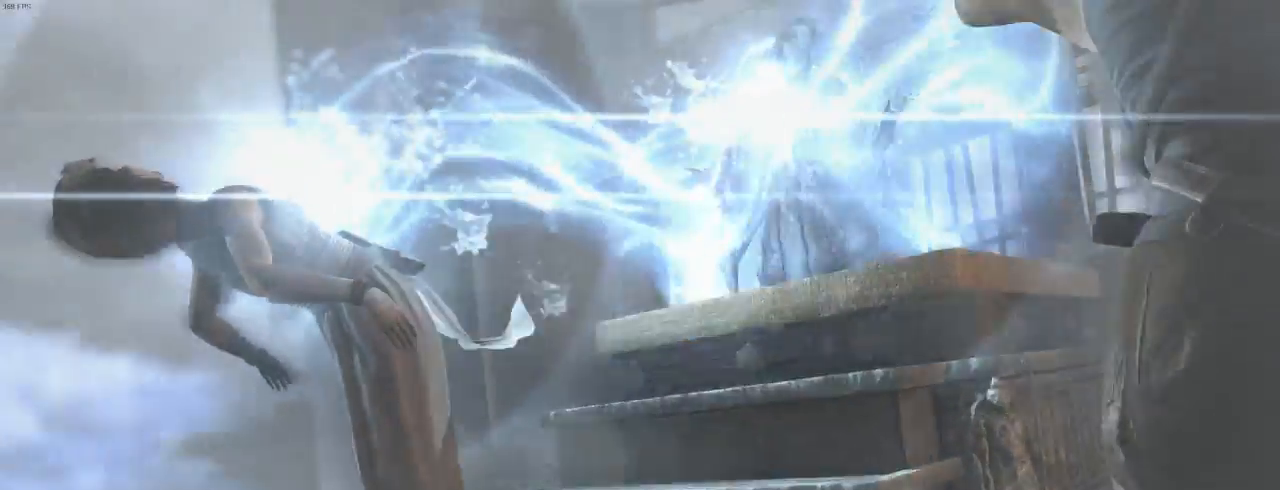
{"keys": [], "mouse": [], "events": [[67, "space", "up"], [167, "space", "down"], [234, "space", "up"], [400, "space", "down"], [434, "space", "up"]]}
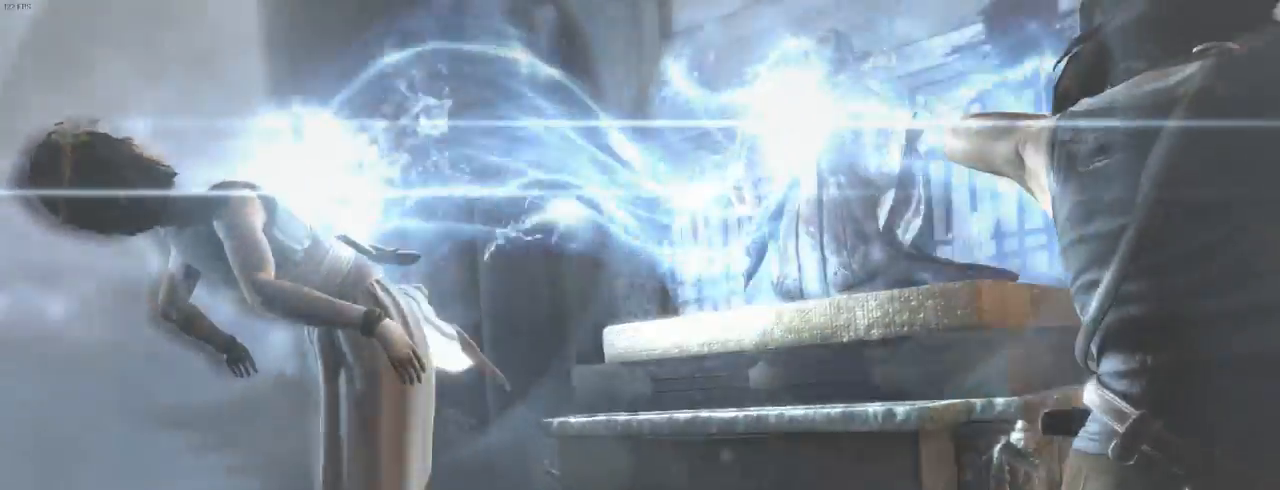
{"keys": ["space"], "mouse": [], "events": [[100, "space", "down"]]}
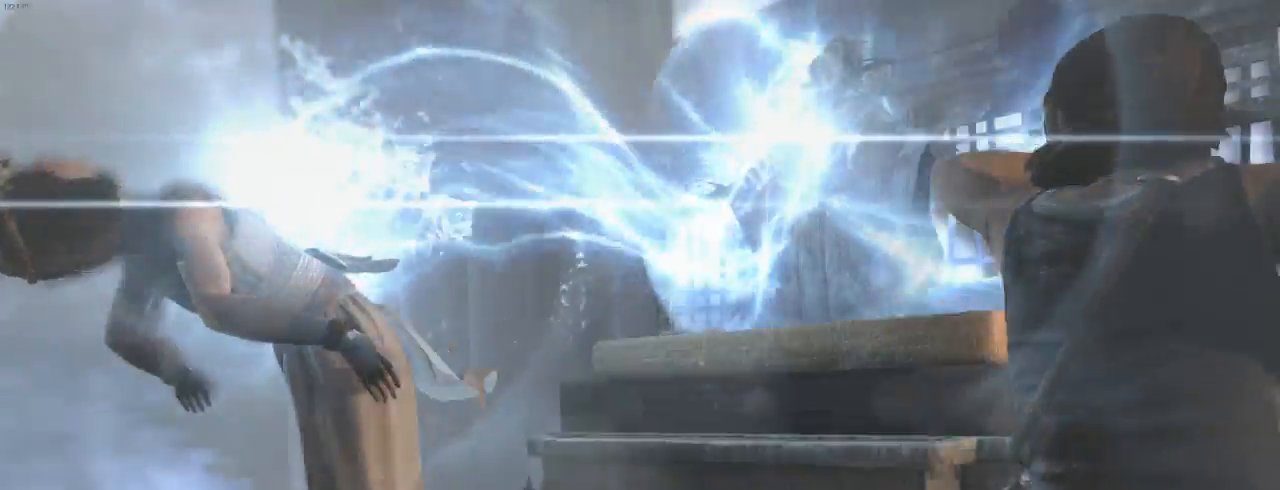
{"keys": ["space"], "mouse": [], "events": [[67, "space", "up"], [167, "space", "down"], [200, "space", "up"], [300, "space", "down"], [367, "space", "up"], [467, "space", "down"]]}
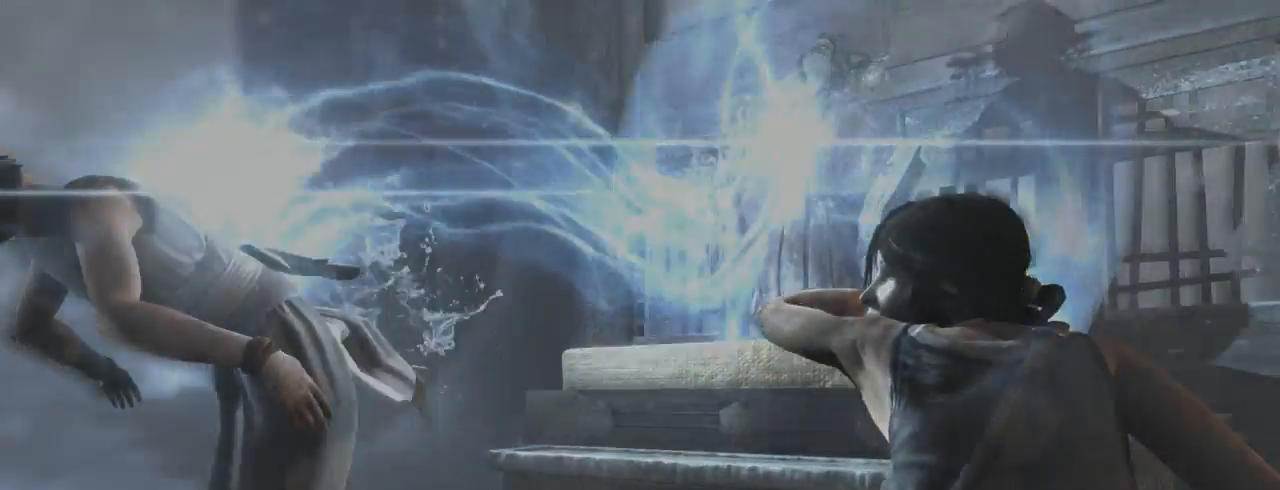
{"keys": ["space"], "mouse": [], "events": [[34, "space", "up"], [134, "space", "down"], [234, "space", "up"], [500, "space", "down"]]}
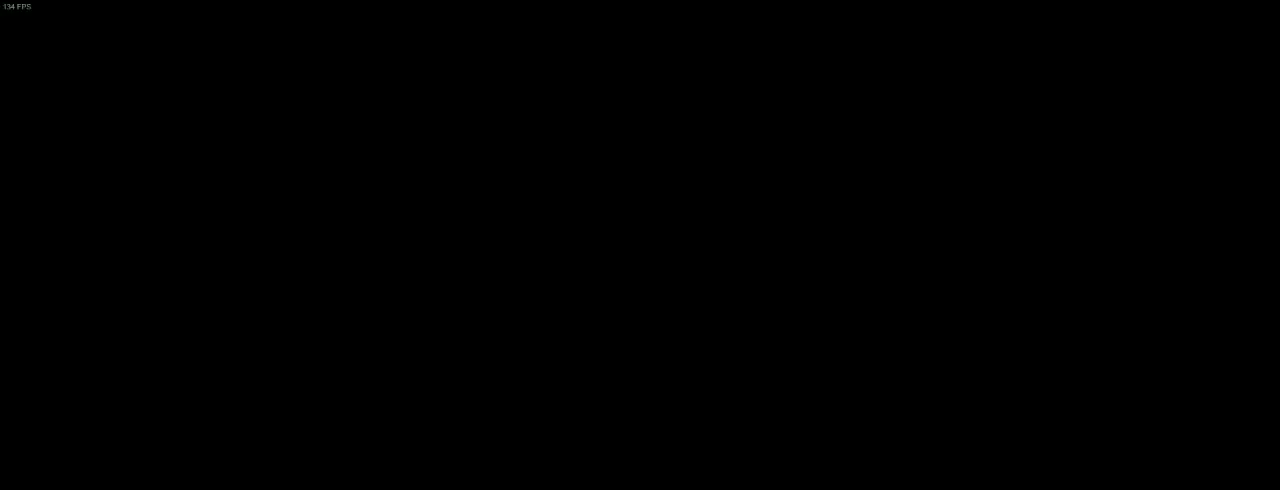
{"keys": ["space"], "mouse": [], "events": [[67, "space", "up"], [200, "space", "down"], [234, "space", "up"], [334, "space", "down"], [400, "space", "up"], [500, "space", "down"]]}
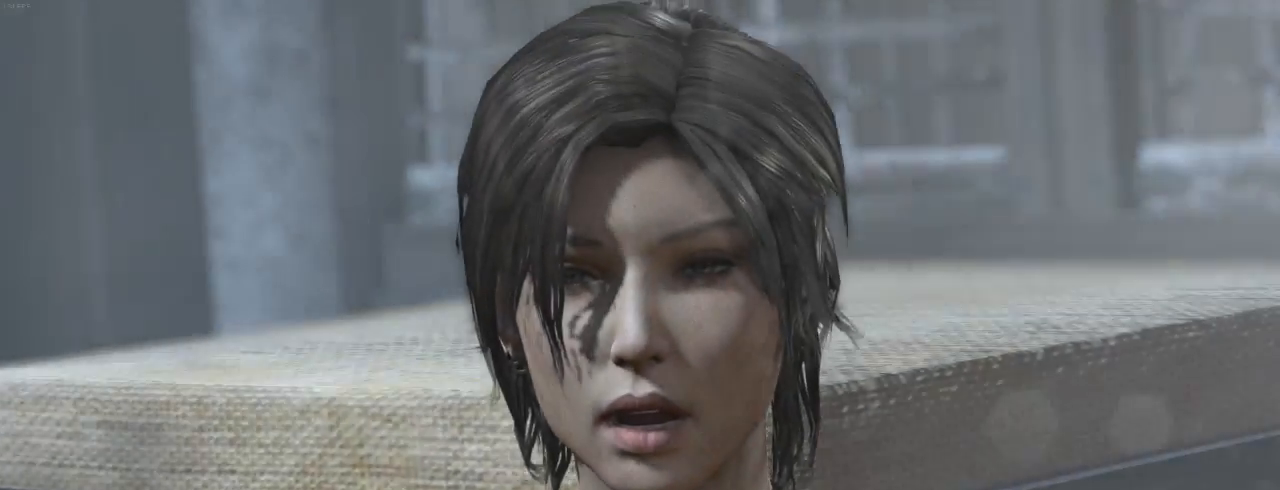
{"keys": [], "mouse": [], "events": [[67, "space", "up"], [167, "space", "down"], [200, "space", "up"], [400, "space", "down"], [434, "space", "up"]]}
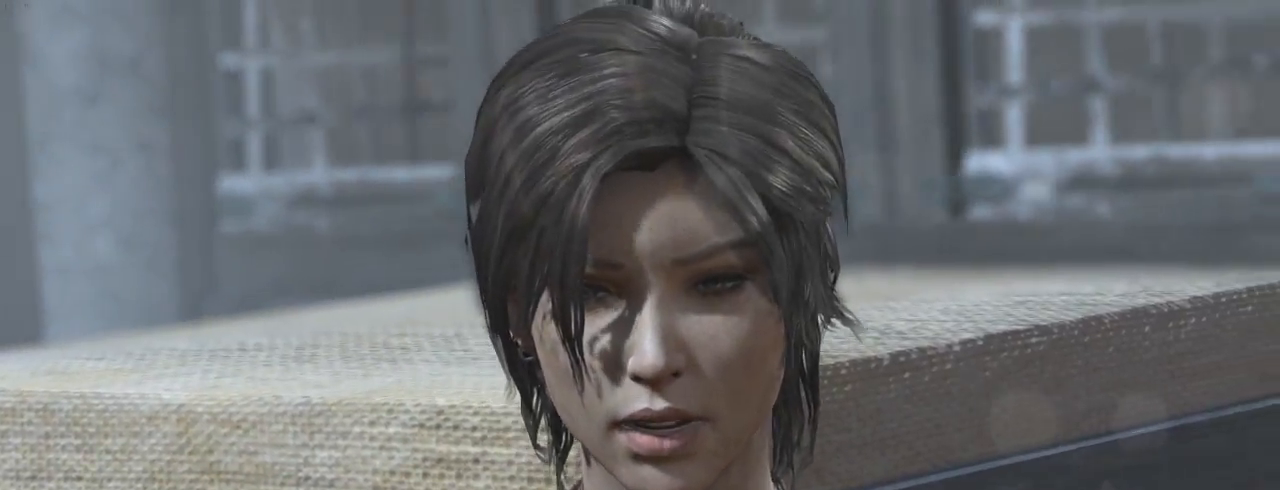
{"keys": ["space"], "mouse": [], "events": [[34, "space", "down"], [134, "space", "up"], [200, "space", "down"], [267, "space", "up"], [367, "space", "down"], [400, "space", "up"], [500, "space", "down"]]}
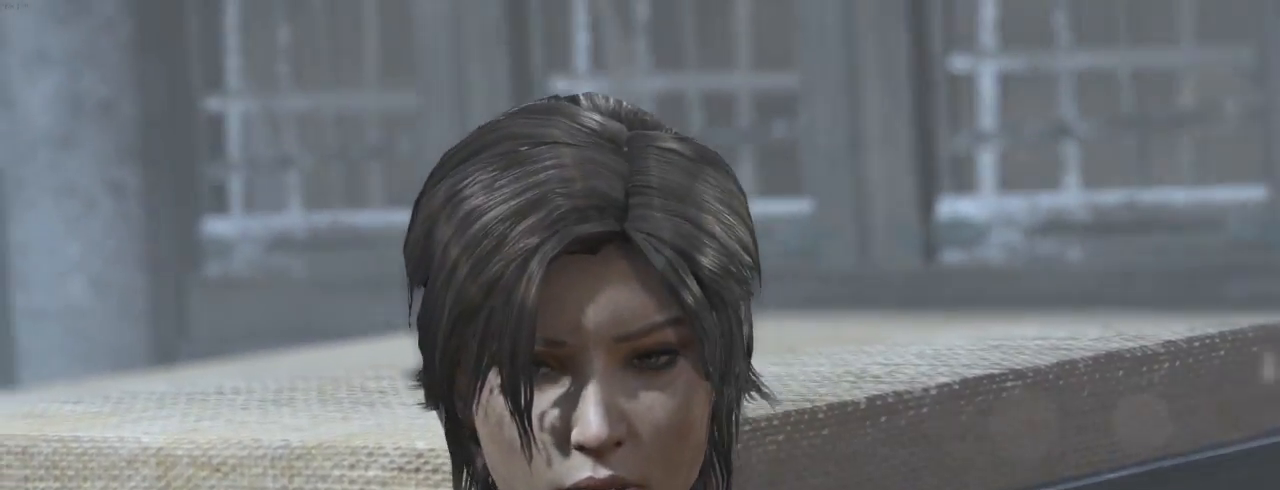
{"keys": [], "mouse": [], "events": [[34, "space", "up"], [134, "space", "down"], [167, "space", "up"], [267, "space", "down"], [300, "space", "up"], [400, "space", "down"], [434, "space", "up"]]}
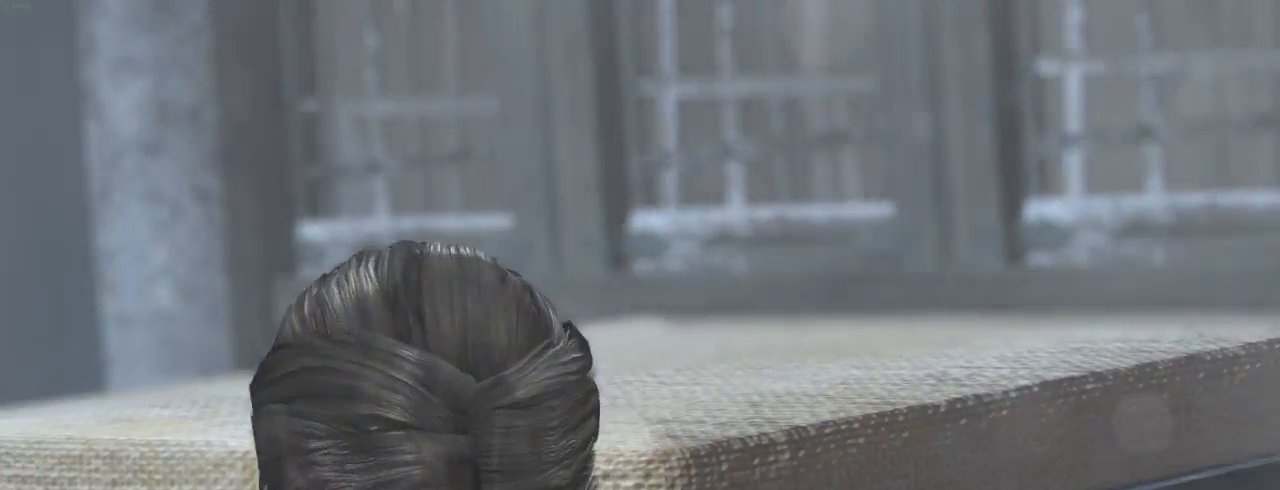
{"keys": ["space"], "mouse": [], "events": [[67, "space", "down"], [100, "space", "up"], [200, "space", "down"], [234, "space", "up"], [334, "space", "down"], [367, "space", "up"], [467, "space", "down"]]}
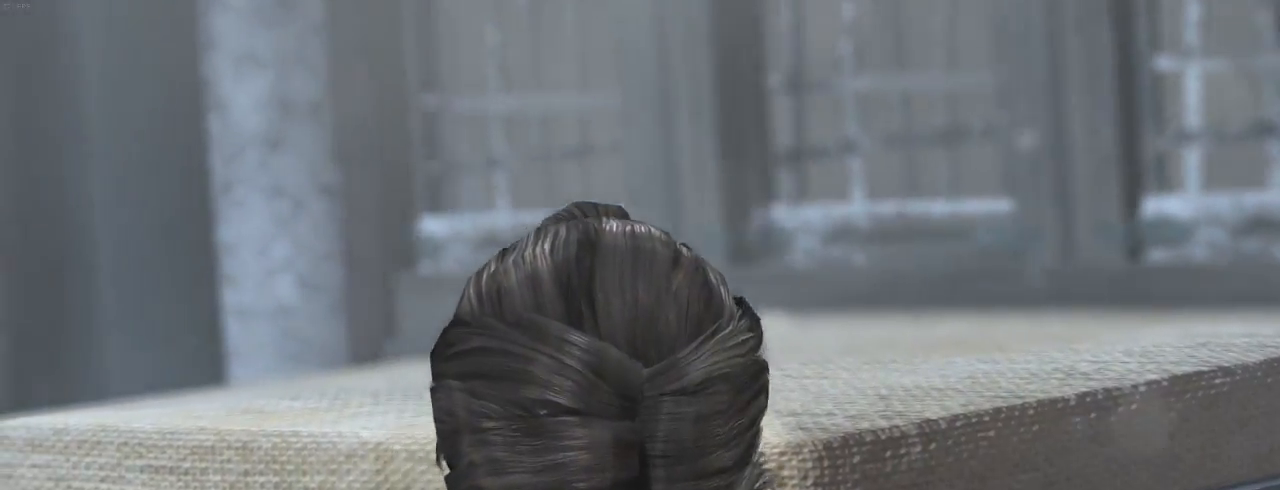
{"keys": [], "mouse": [], "events": [[34, "space", "up"], [134, "space", "down"], [167, "space", "up"], [267, "space", "down"], [334, "space", "up"], [434, "space", "down"], [500, "space", "up"]]}